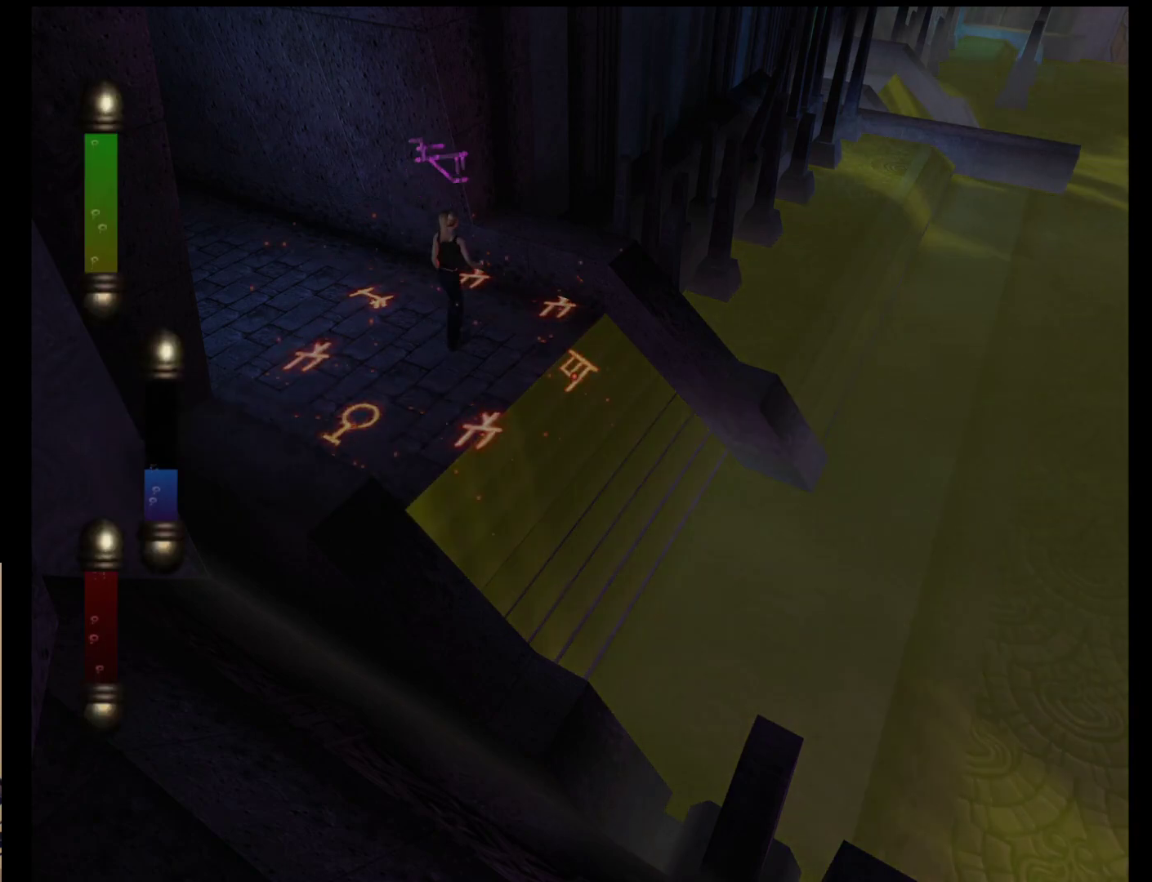
Gameplay with a controller (Nintendo layout); each line is a JSON object with the inputs held at the frame after it. "events" lists button and stick changes between this image and that frame as [ms after this image, input, new state], when the widget could be followed in between. Not read: L2 L3 R2 R3 SELECT Z right_stick.
{"buttons": [], "left_stick": "down-left", "events": [[300, "left_stick", "down"], [433, "left_stick", "down-left"]]}
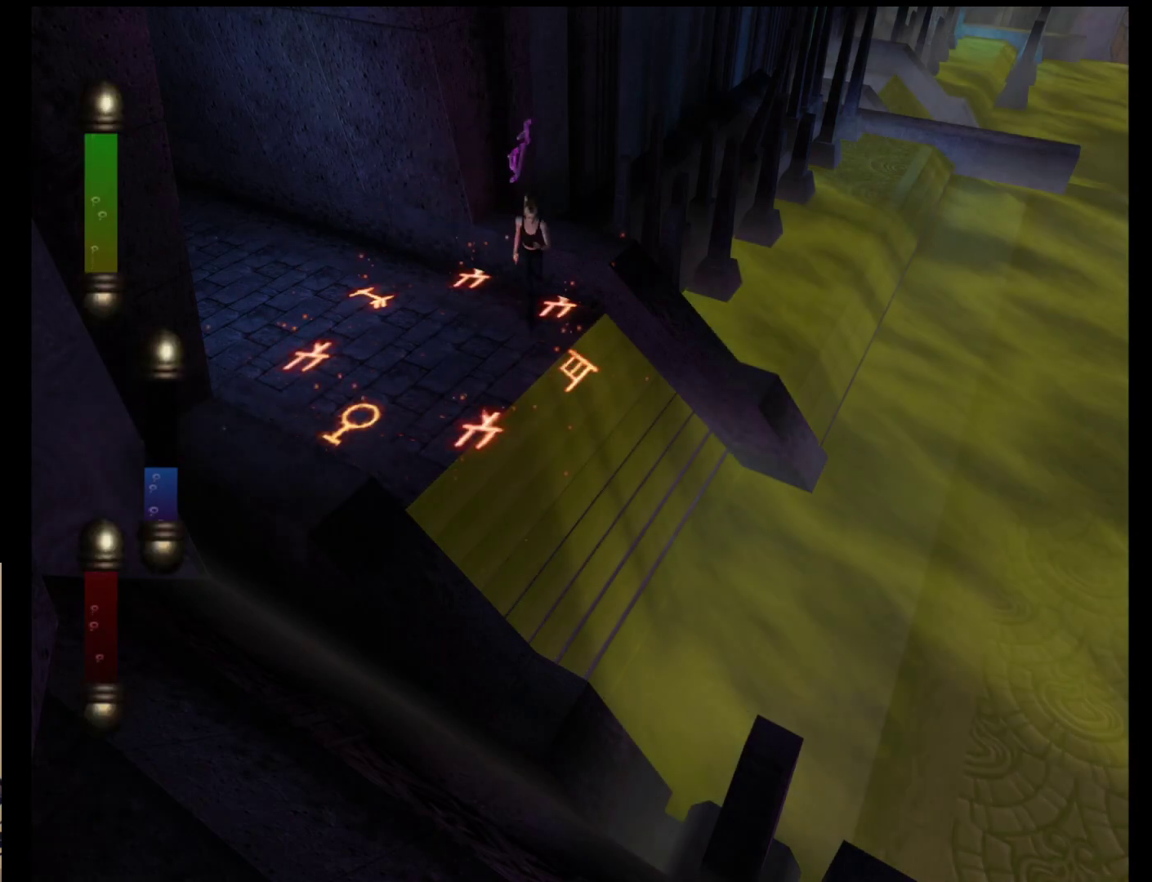
{"buttons": [], "left_stick": "down-left", "events": []}
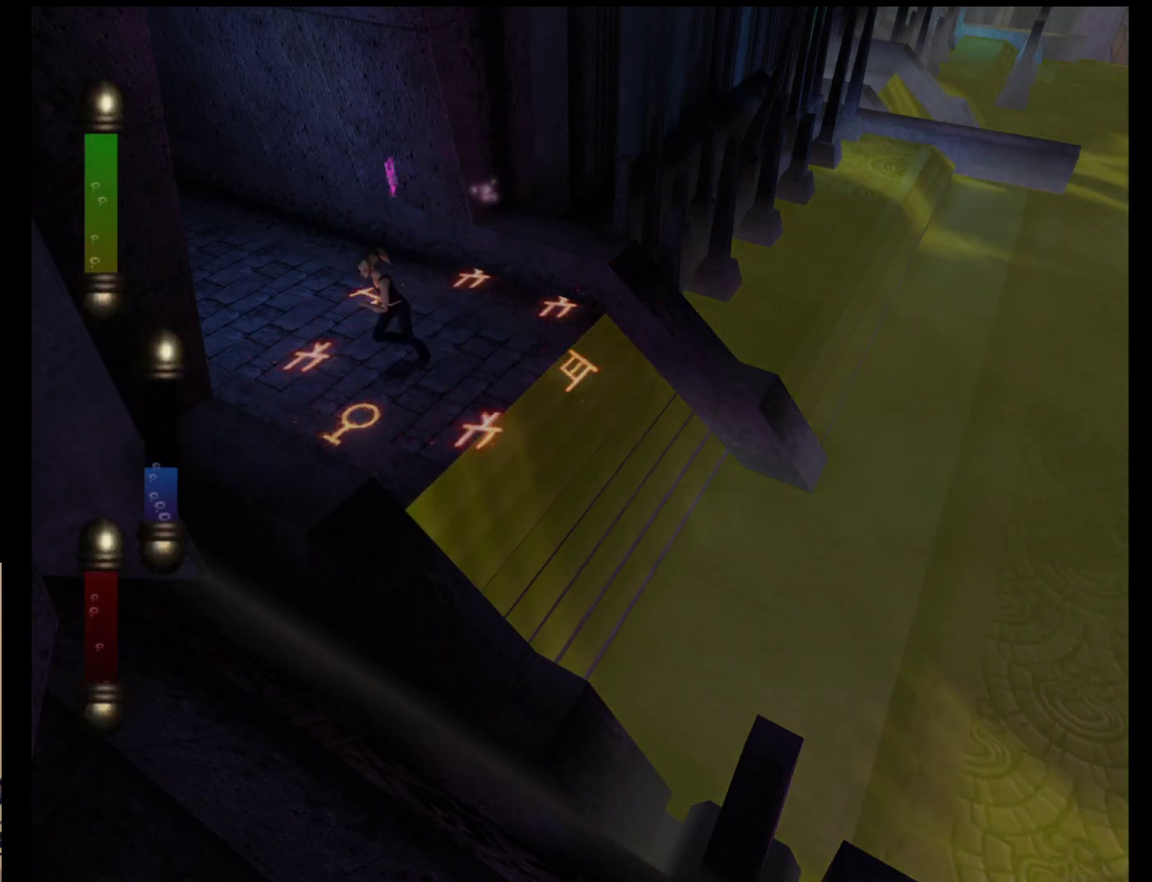
{"buttons": [], "left_stick": "up-right", "events": [[150, "left_stick", "up-right"]]}
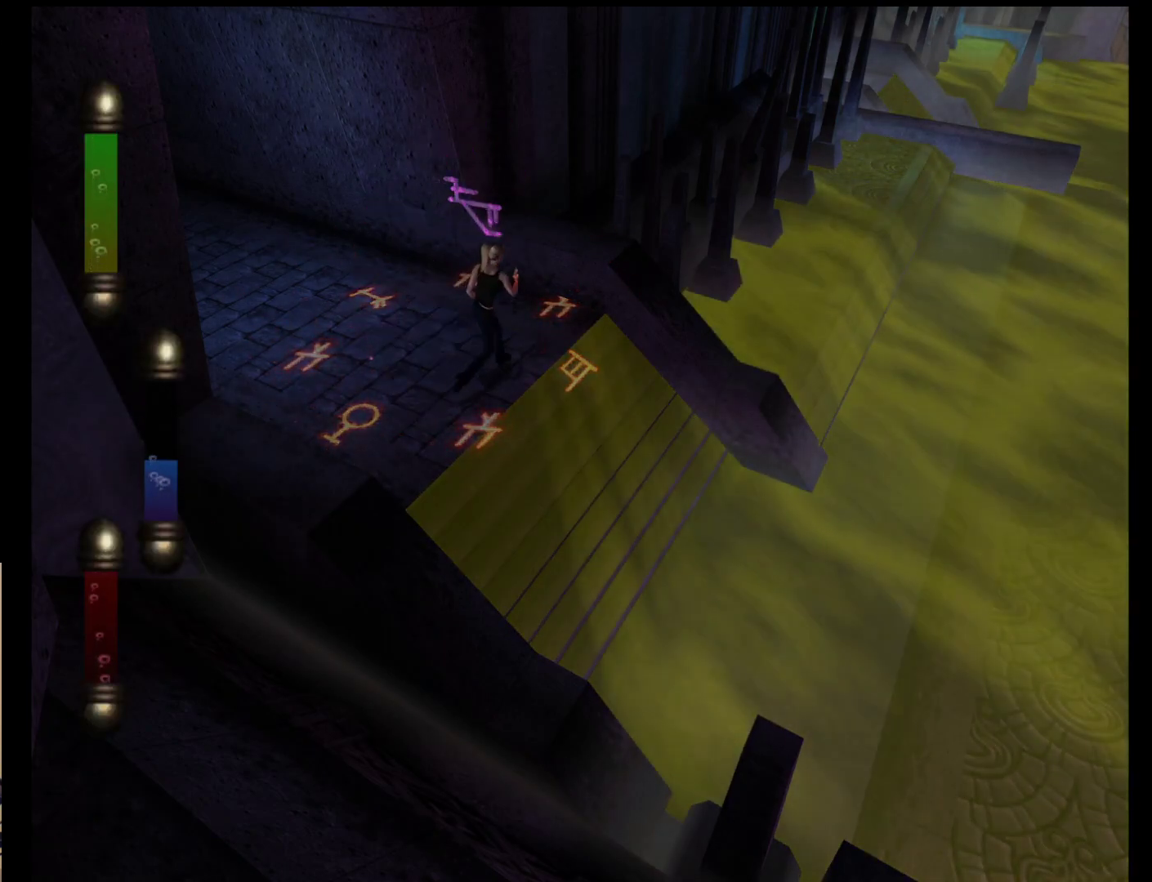
{"buttons": ["A"], "left_stick": "center"}
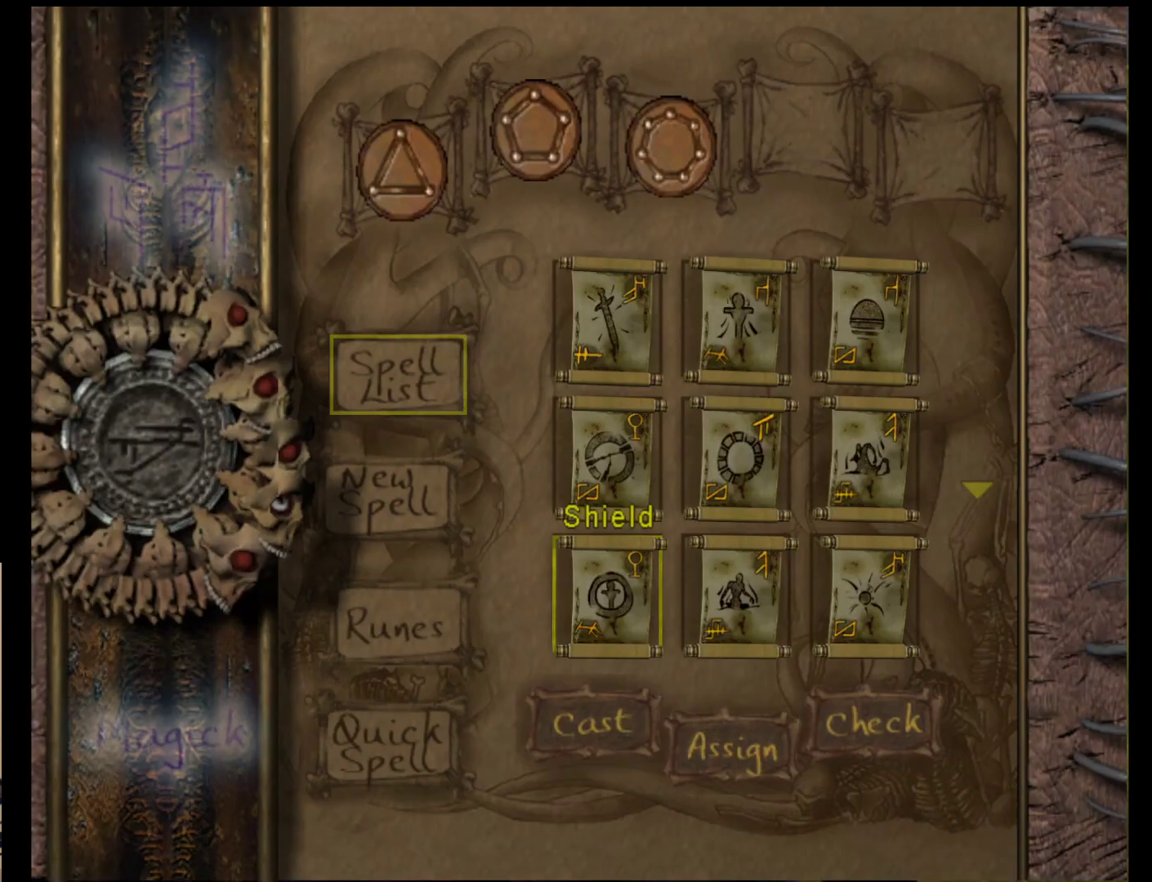
{"buttons": [], "left_stick": "center", "events": [[17, "A", "up"], [83, "A", "down"], [183, "A", "up"], [233, "A", "down"], [300, "A", "up"], [383, "A", "down"], [483, "A", "up"]]}
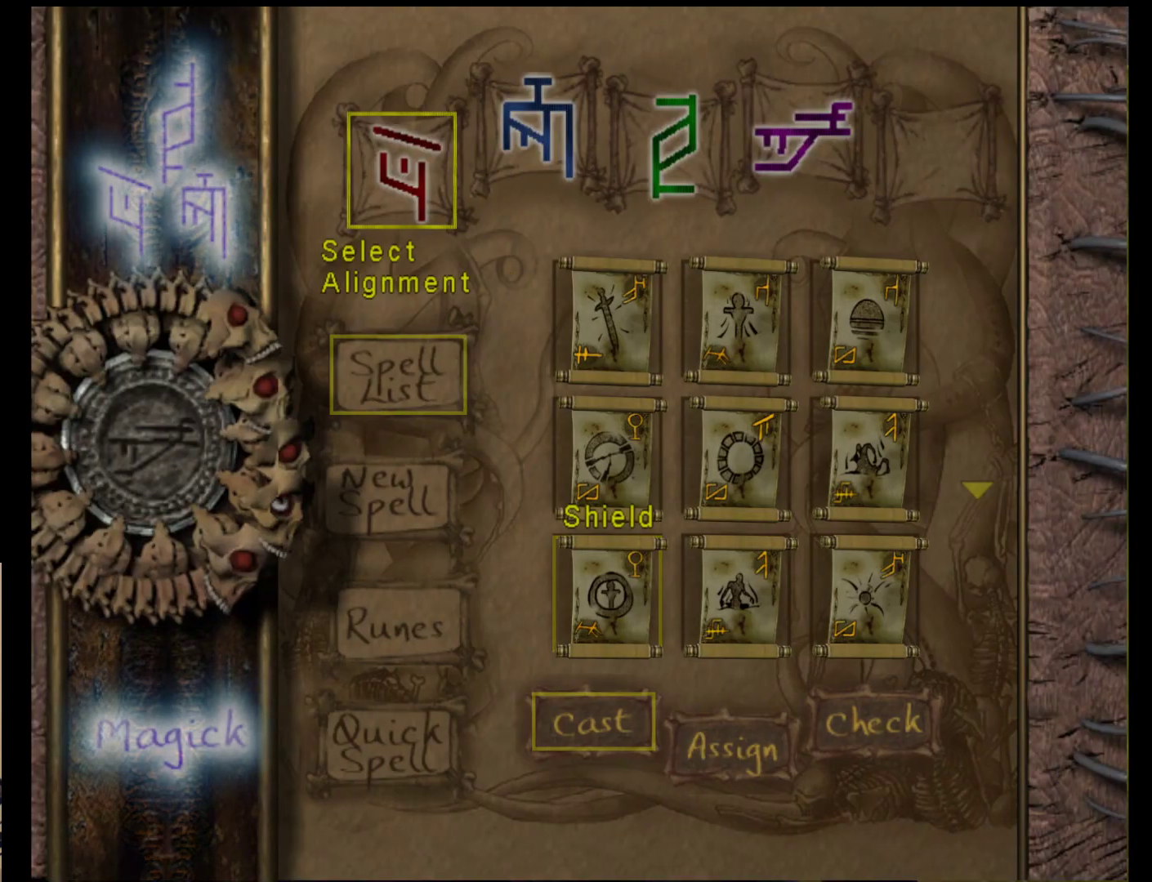
{"buttons": [], "left_stick": "center", "events": [[233, "A", "down"], [333, "A", "up"]]}
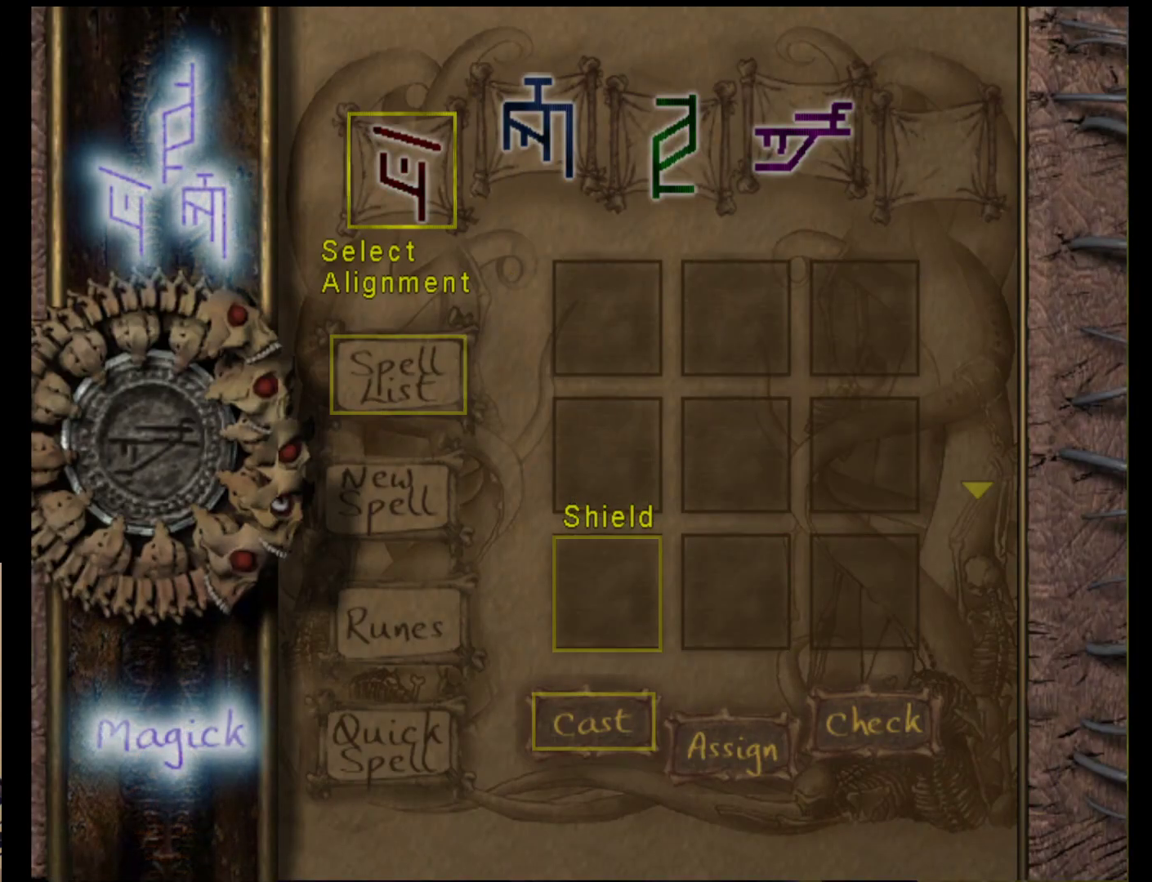
{"buttons": [], "left_stick": "center", "events": []}
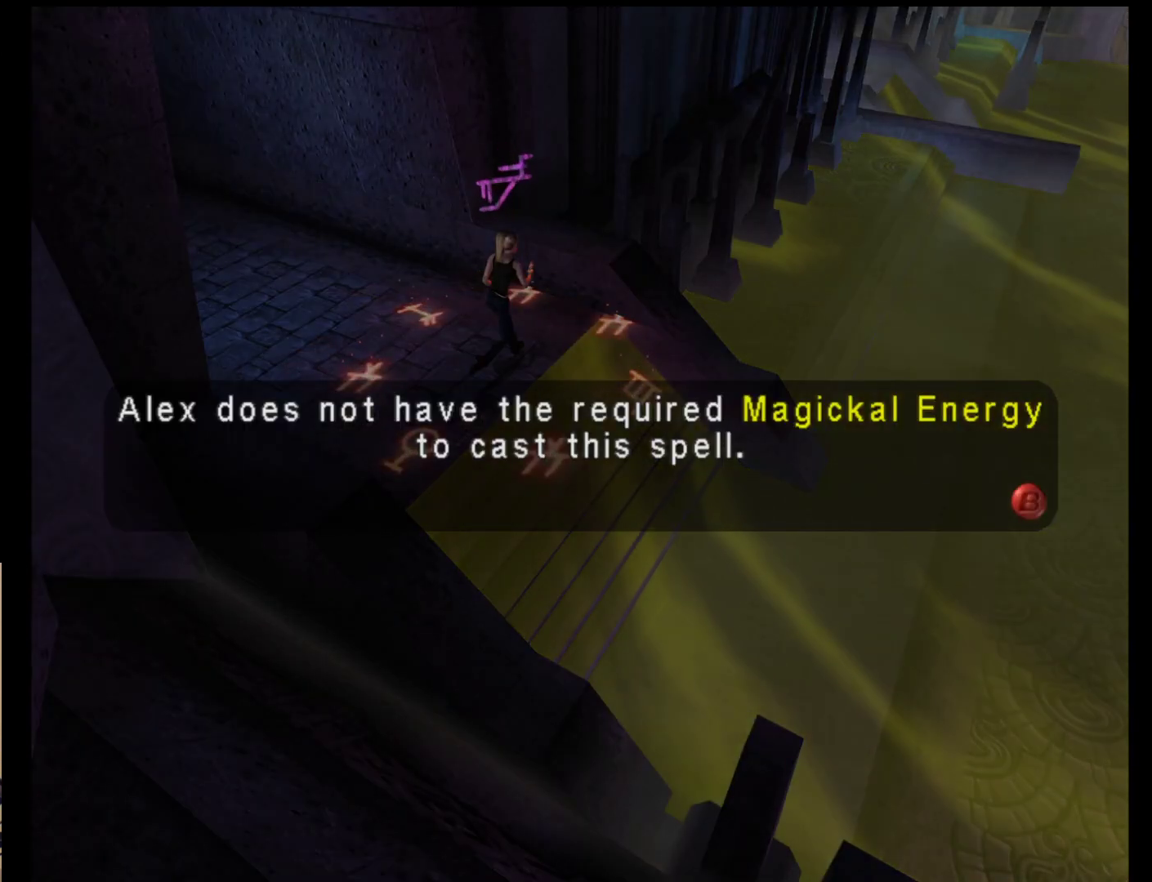
{"buttons": [], "left_stick": "up-left", "events": [[417, "left_stick", "up-left"]]}
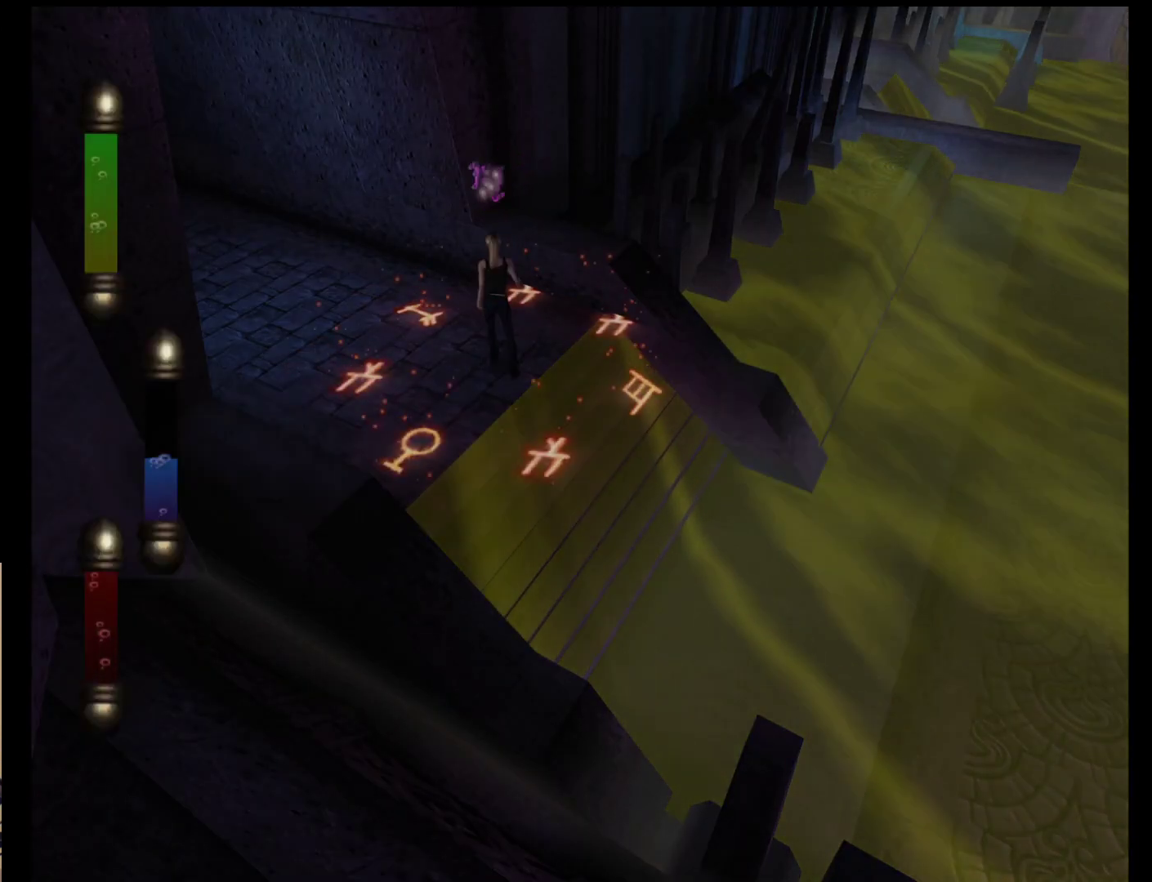
{"buttons": [], "left_stick": "down-left", "events": [[350, "left_stick", "down-left"]]}
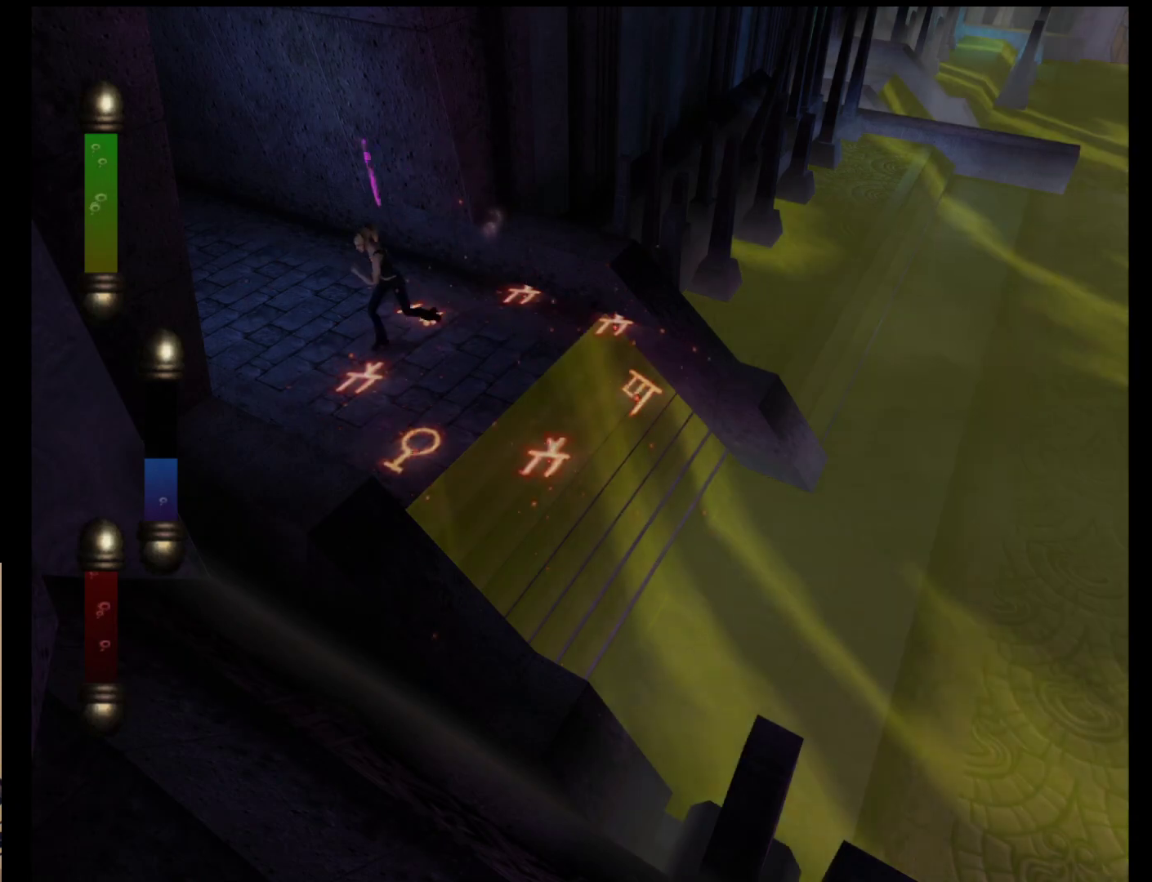
{"buttons": [], "left_stick": "down", "events": [[467, "left_stick", "down"]]}
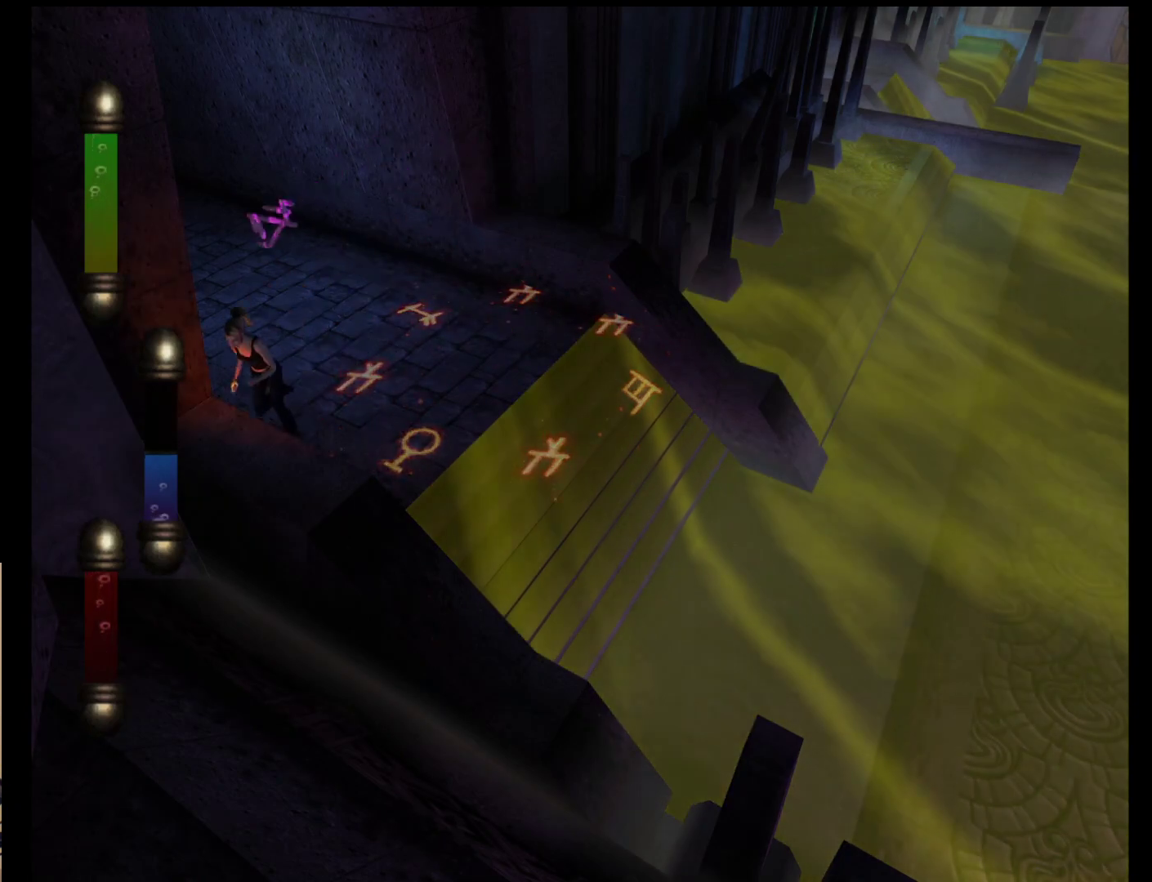
{"buttons": [], "left_stick": "up-right", "events": [[67, "left_stick", "down-right"], [233, "left_stick", "up-right"]]}
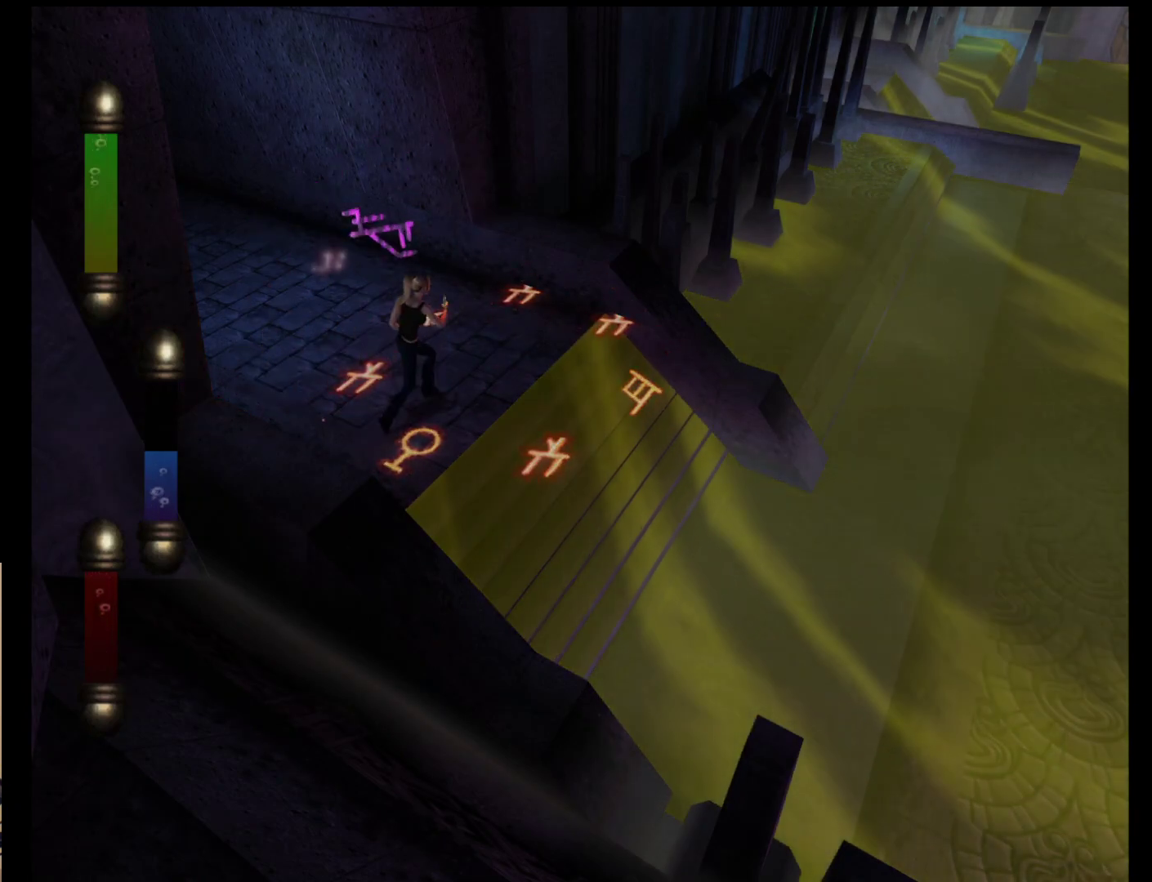
{"buttons": [], "left_stick": "up-left", "events": [[450, "left_stick", "up-left"]]}
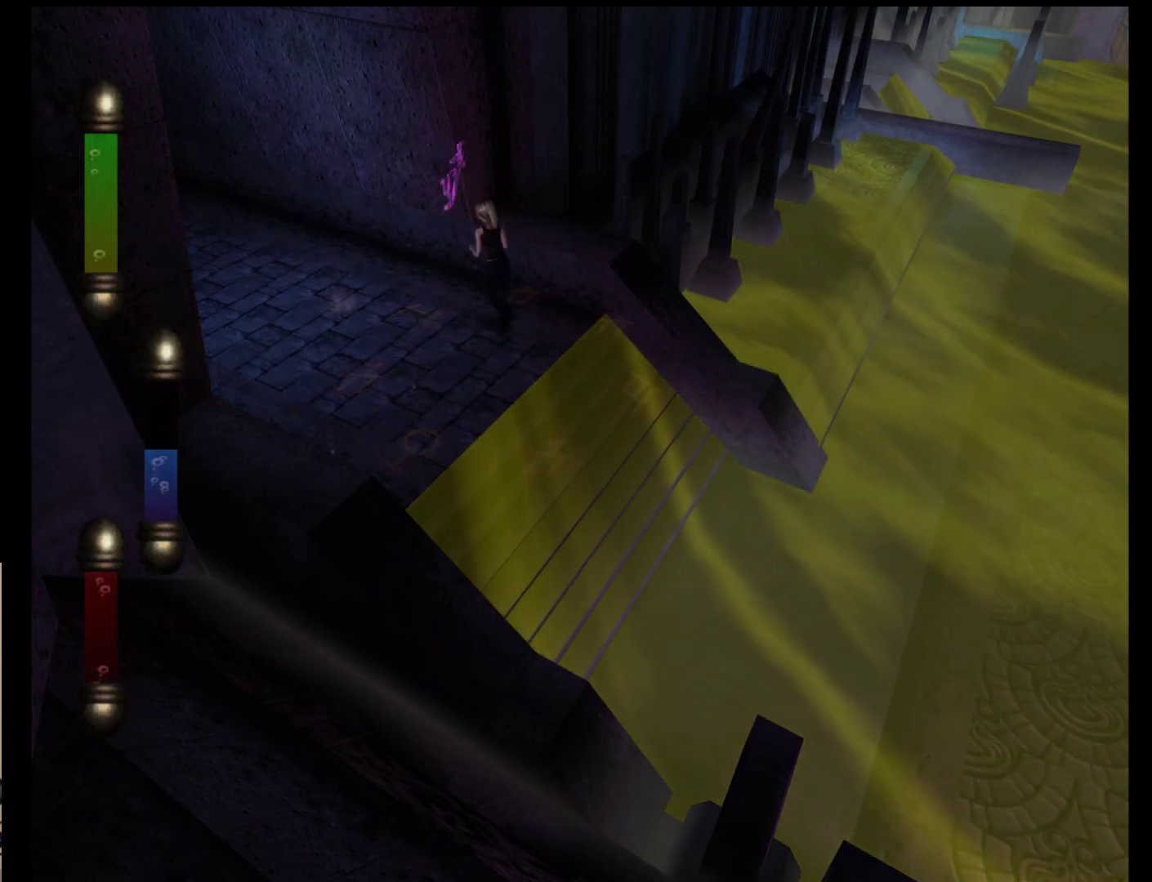
{"buttons": [], "left_stick": "down-left", "events": [[50, "left_stick", "left"], [150, "left_stick", "down-left"]]}
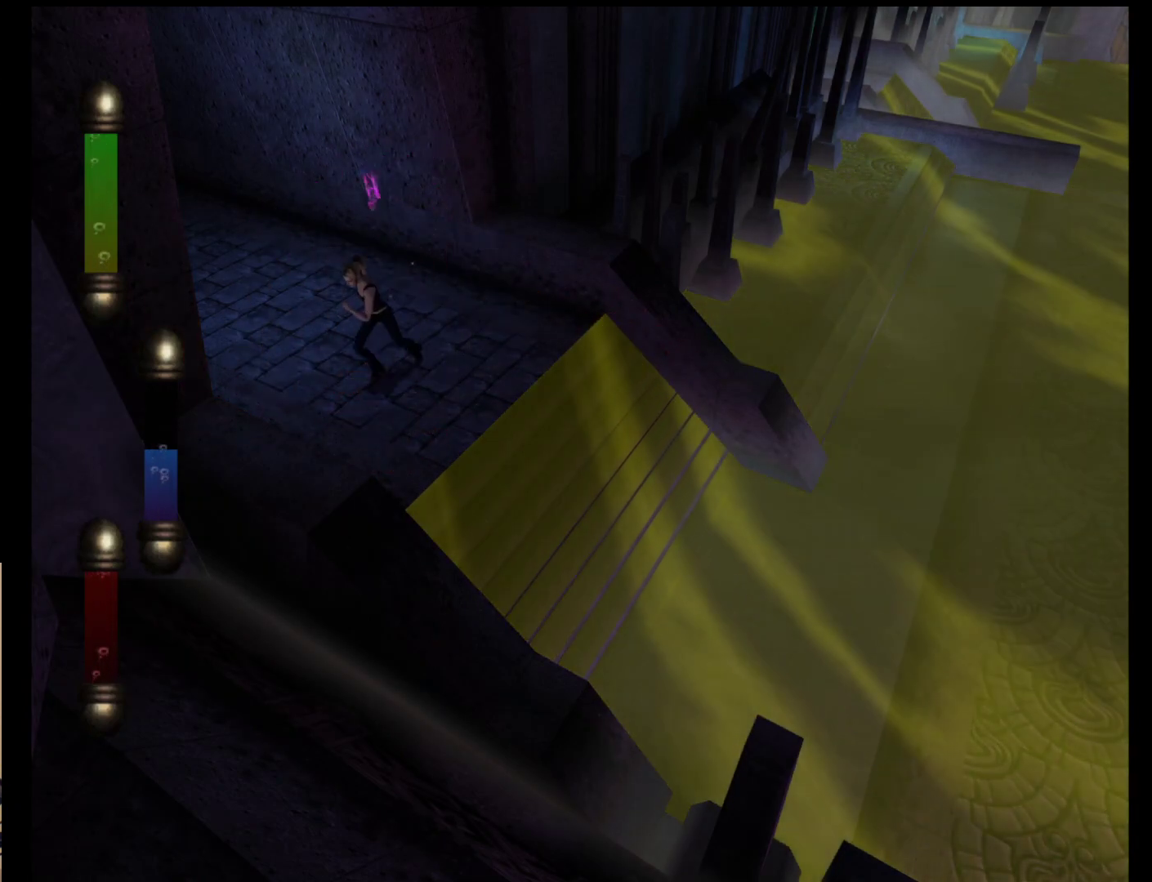
{"buttons": [], "left_stick": "up-right", "events": [[367, "left_stick", "down-right"], [467, "left_stick", "up-right"]]}
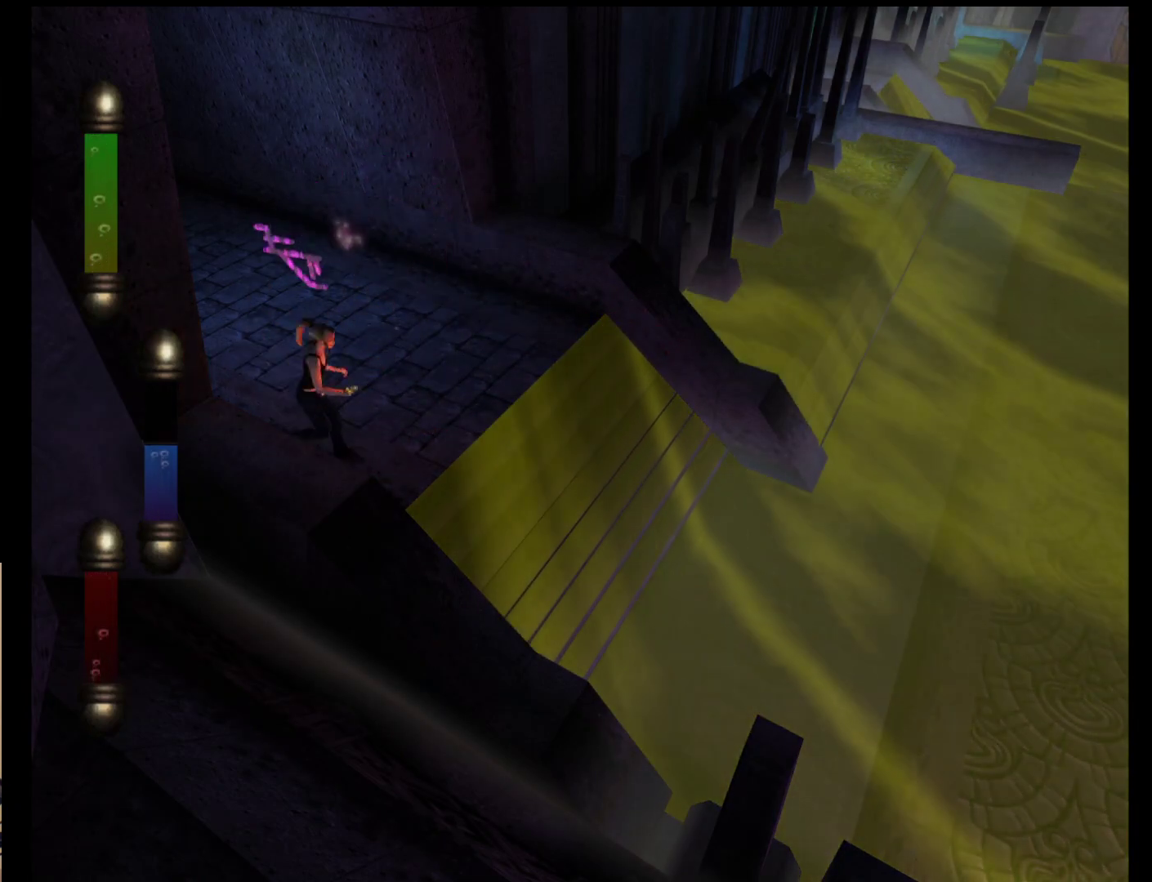
{"buttons": ["START"], "left_stick": "center", "events": [[500, "START", "down"], [500, "left_stick", "center"]]}
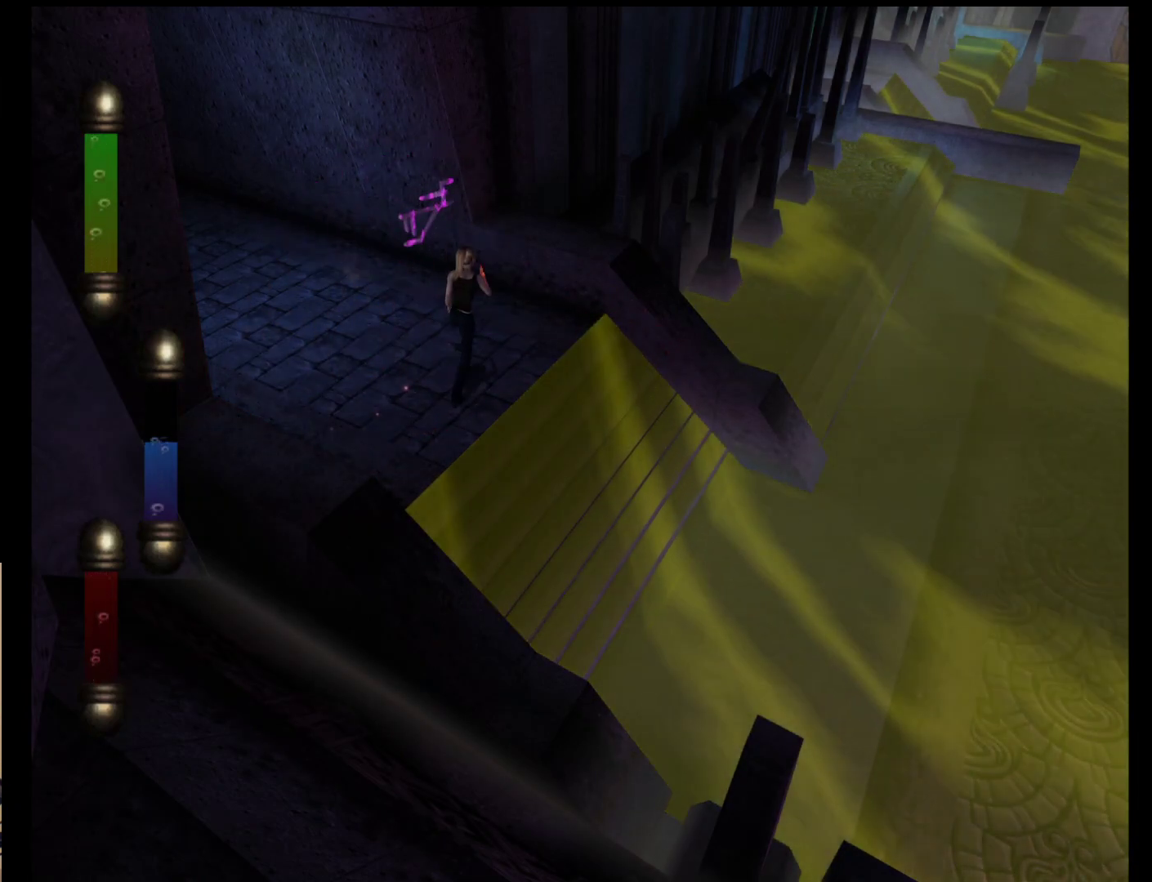
{"buttons": ["A"], "left_stick": "center", "events": [[133, "START", "up"], [333, "A", "down"], [433, "A", "up"], [500, "A", "down"]]}
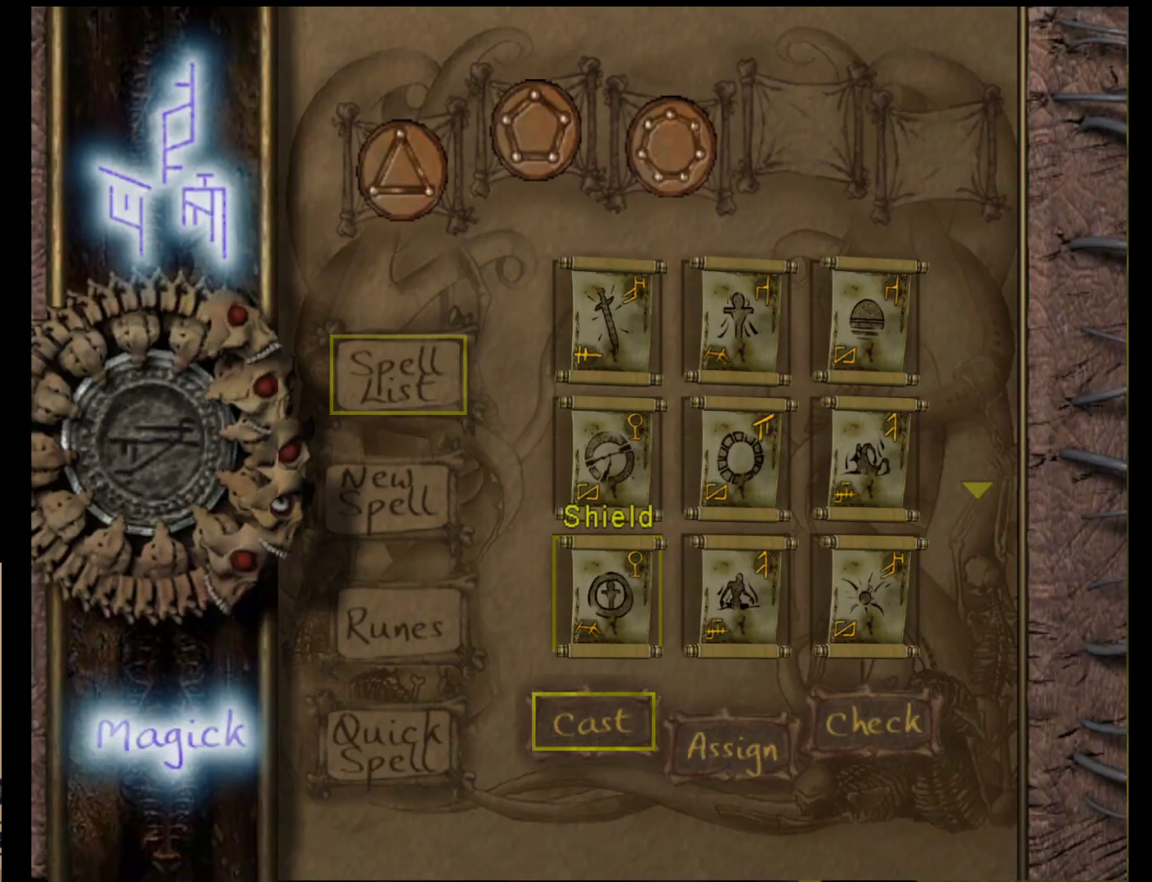
{"buttons": ["A"], "left_stick": "center", "events": [[100, "A", "up"], [167, "A", "down"], [217, "A", "up"], [283, "A", "down"], [383, "A", "up"], [450, "A", "down"]]}
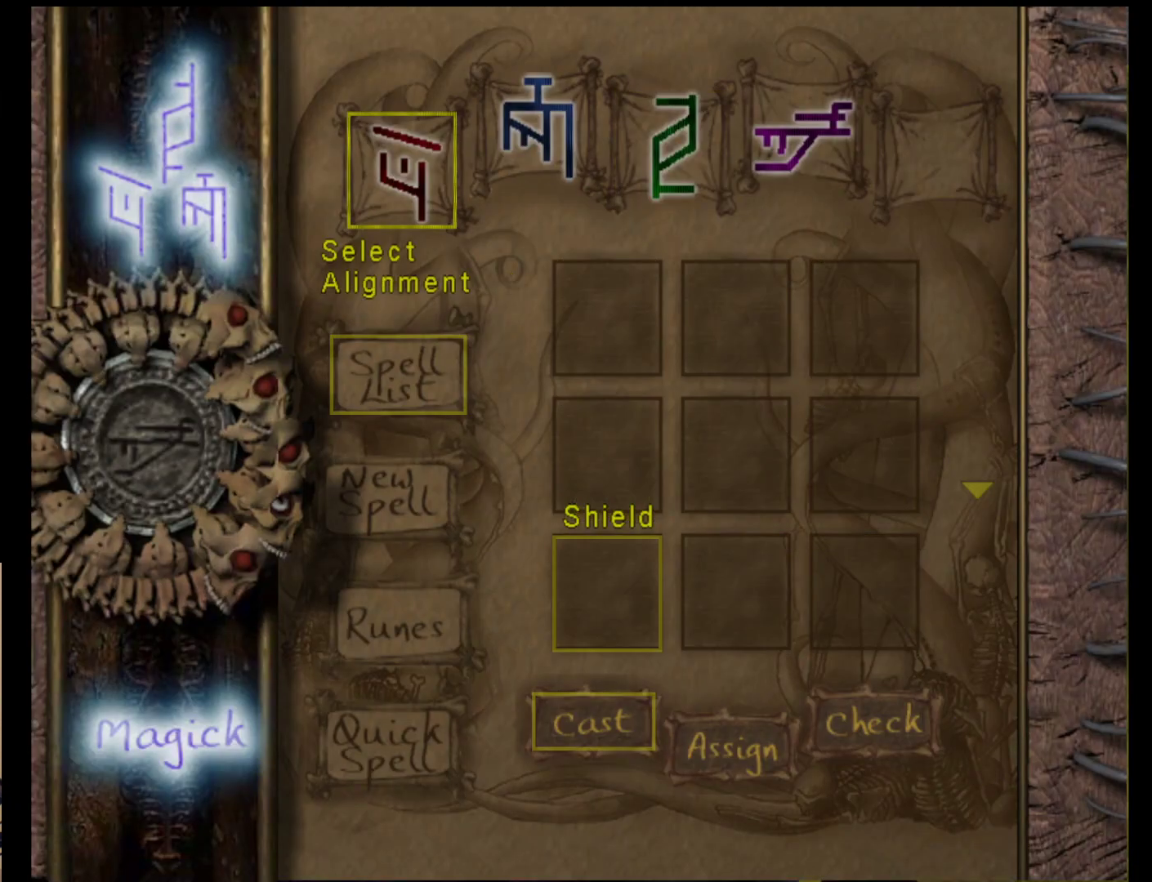
{"buttons": [], "left_stick": "center", "events": [[17, "A", "up"]]}